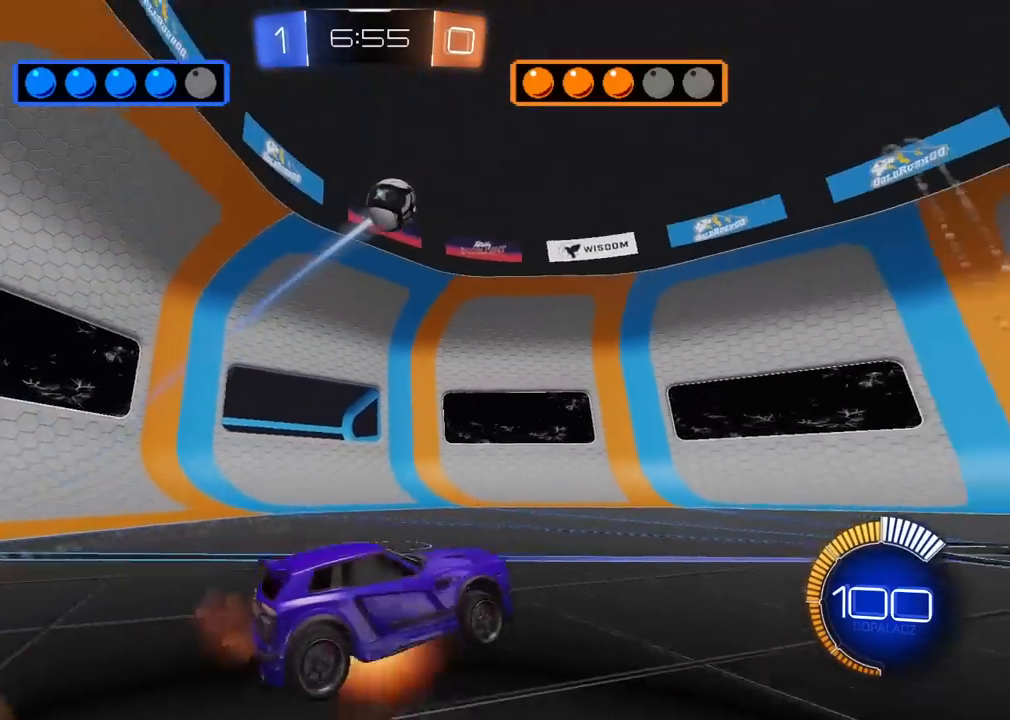
Gameplay with a controller (PlayStation layout); each line is a JSON object with the inputs held at the frame after it. "events" lists button and stick changes between this image and that frame as [ms after this image, input, new state], when the widget could be followed in between. Not read: R1.
{"buttons": ["CROSS", "L2", "R2"], "left_stick": "down-left", "right_stick": "center", "events": [[67, "left_stick", "down-left"], [117, "L2", "down"], [133, "left_stick", "left"], [317, "left_stick", "down-left"]]}
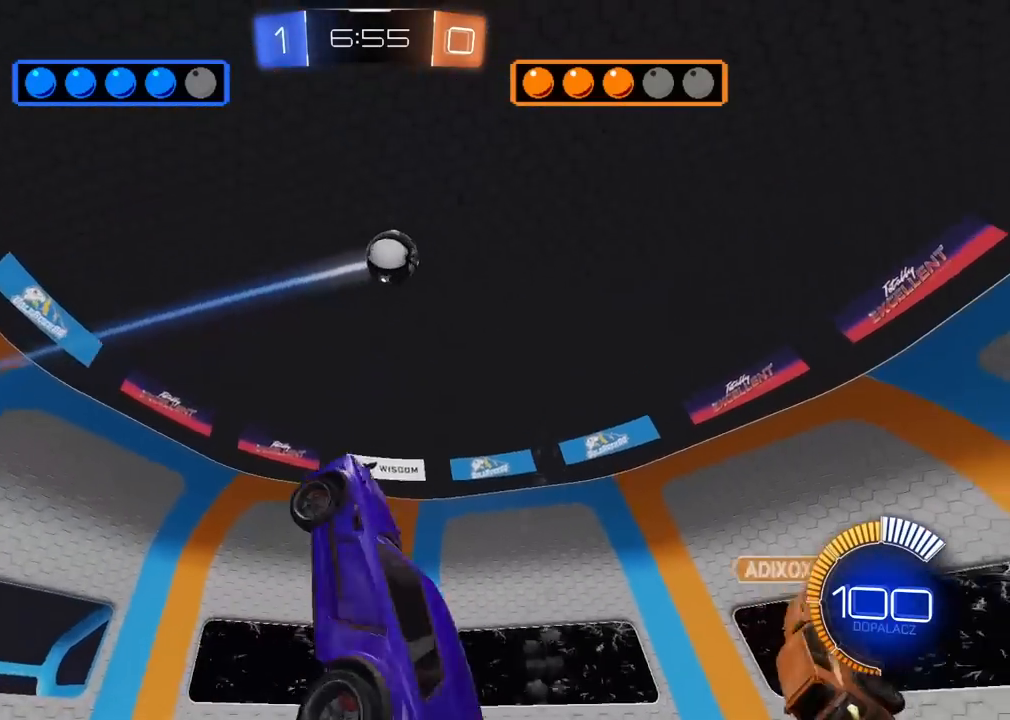
{"buttons": ["CROSS", "L2", "R2"], "left_stick": "center", "right_stick": "center", "events": [[67, "L2", "up"], [117, "left_stick", "left"], [150, "L2", "down"], [367, "left_stick", "up"], [500, "left_stick", "center"]]}
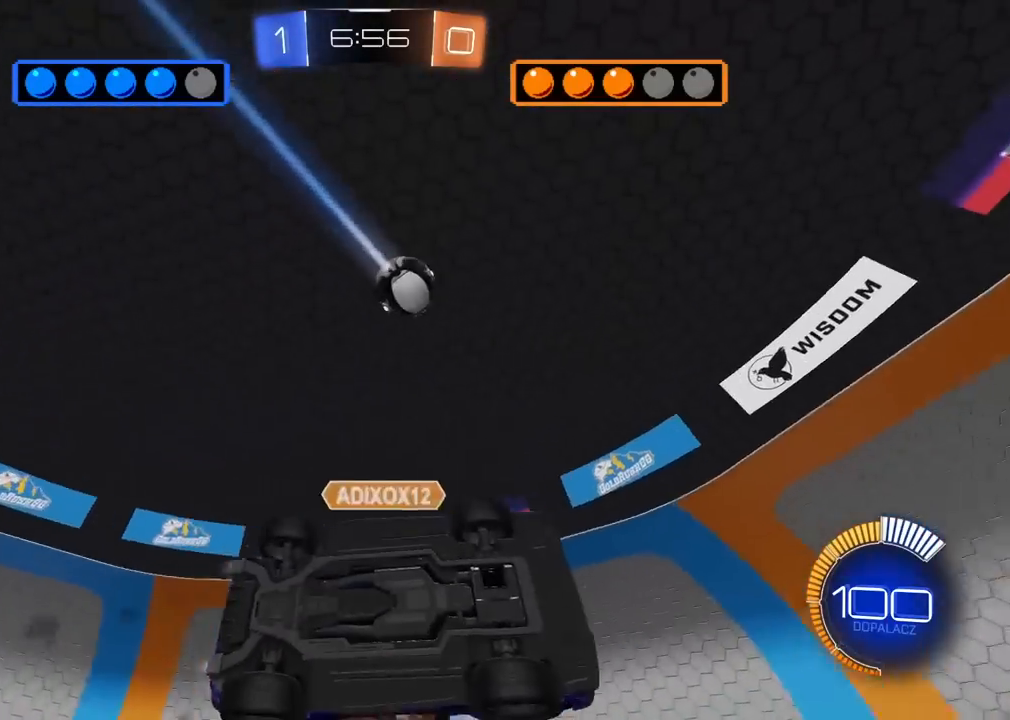
{"buttons": ["R2"], "left_stick": "down-left", "right_stick": "center", "events": [[100, "left_stick", "down"], [117, "L2", "up"], [183, "left_stick", "down-left"], [367, "CROSS", "up"]]}
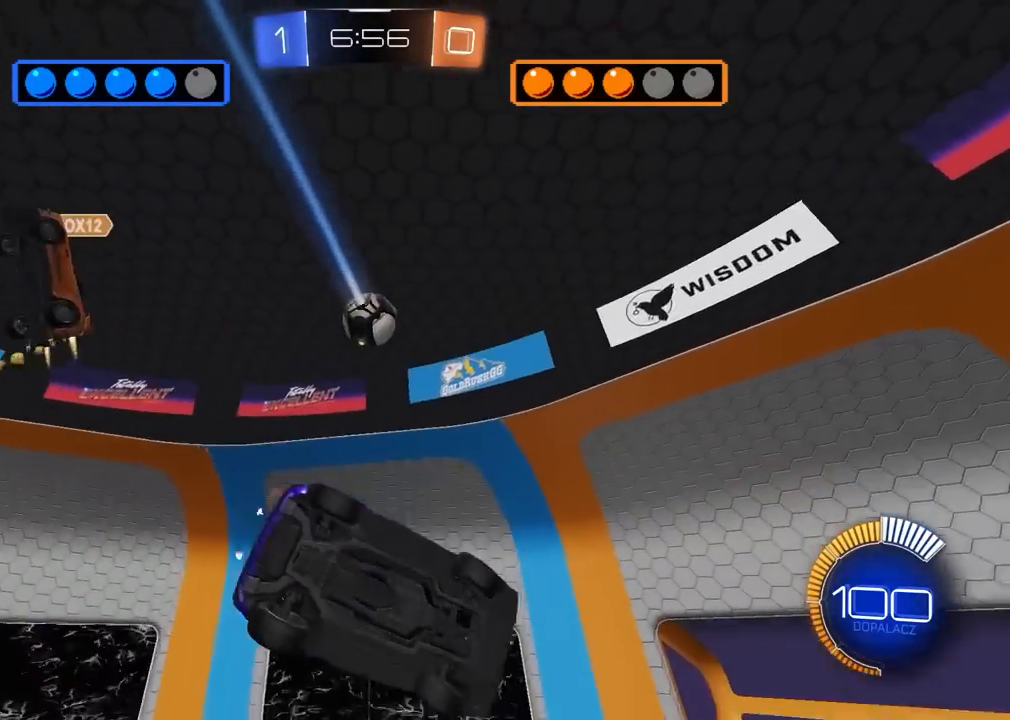
{"buttons": ["L2", "R2"], "left_stick": "up-right", "right_stick": "center", "events": [[33, "left_stick", "up-left"], [100, "L2", "down"], [133, "left_stick", "up"], [450, "left_stick", "up-right"]]}
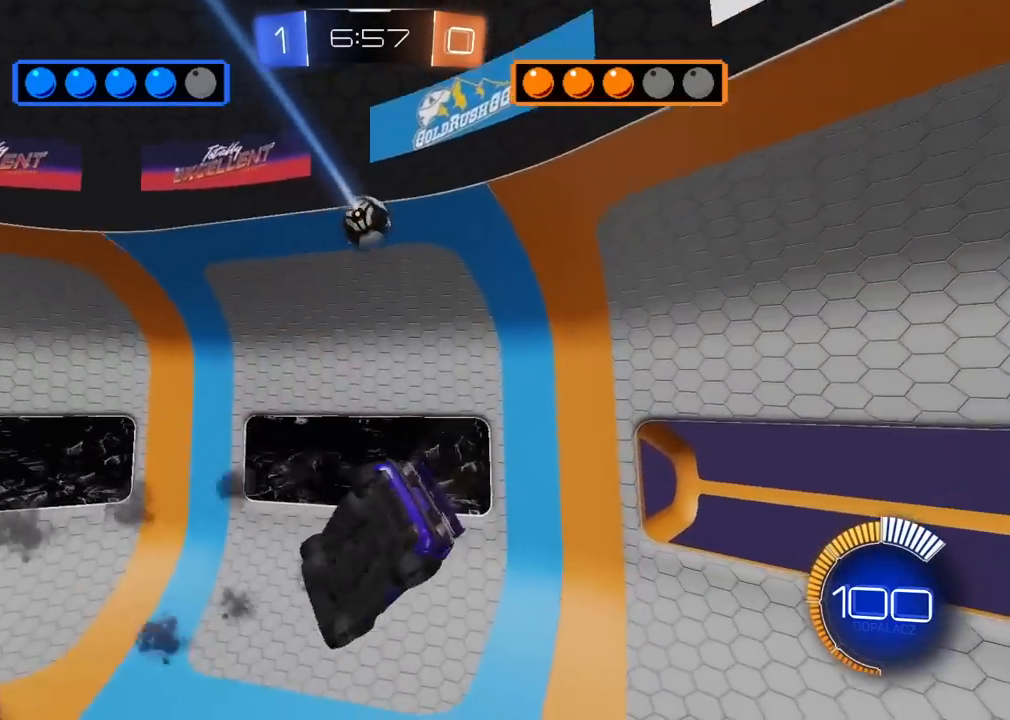
{"buttons": ["R2"], "left_stick": "center", "right_stick": "center", "events": [[200, "L2", "up"], [367, "left_stick", "right"], [500, "left_stick", "center"]]}
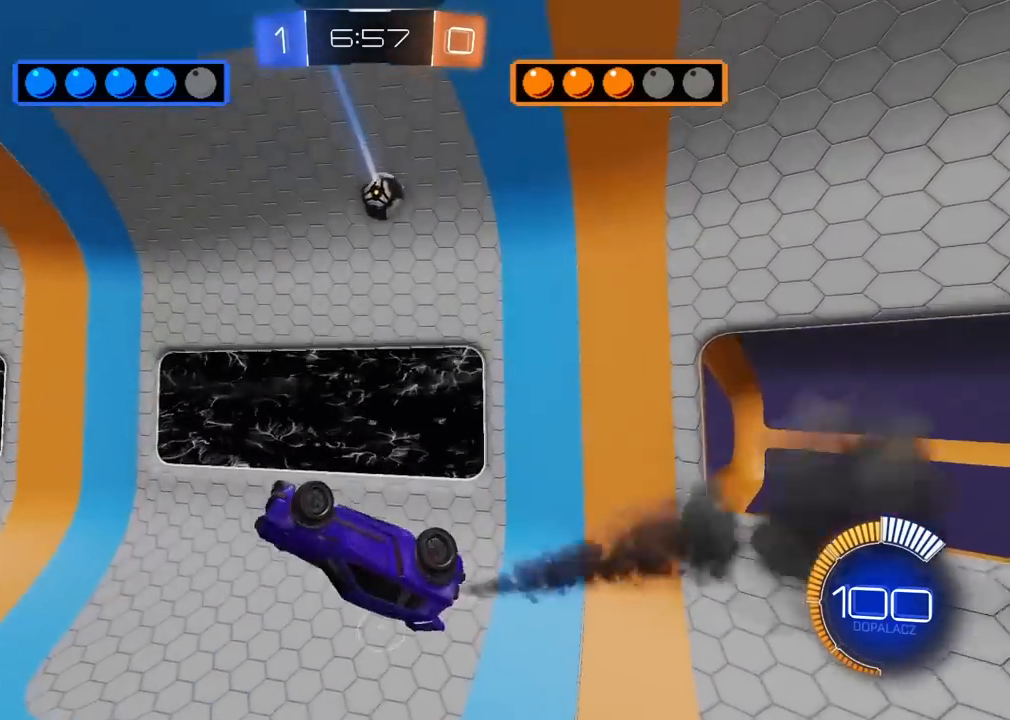
{"buttons": ["L2", "R2"], "left_stick": "up-left", "right_stick": "center", "events": [[100, "left_stick", "down-left"], [250, "left_stick", "left"], [317, "L2", "down"], [383, "left_stick", "up-left"]]}
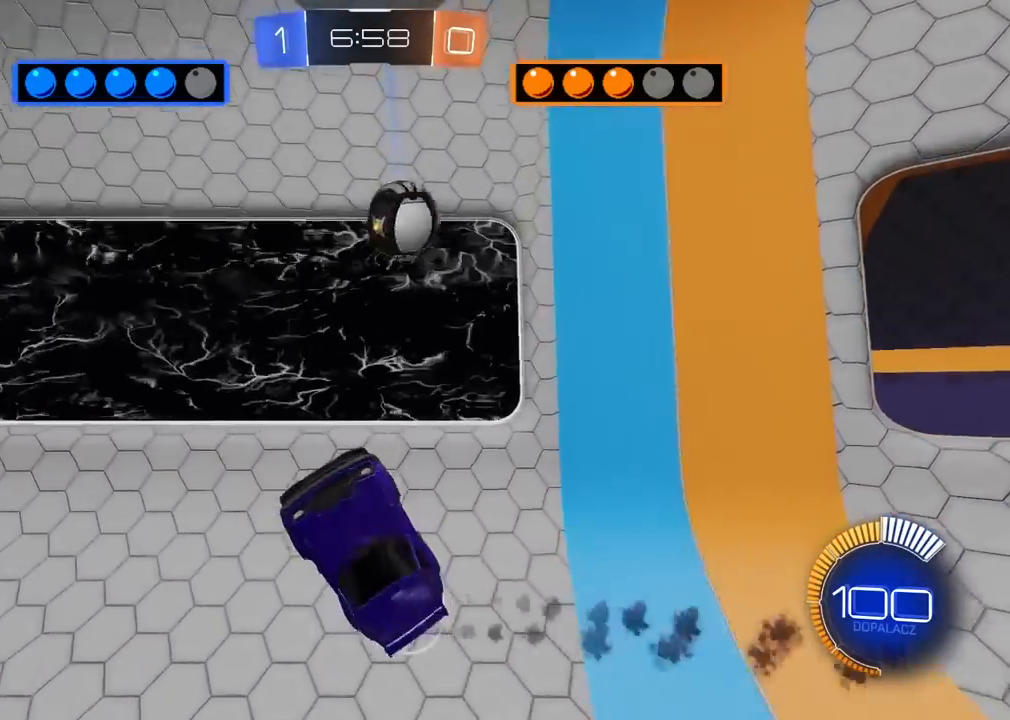
{"buttons": ["R2"], "left_stick": "center", "right_stick": "center", "events": [[67, "left_stick", "left"], [167, "L2", "up"], [483, "left_stick", "center"]]}
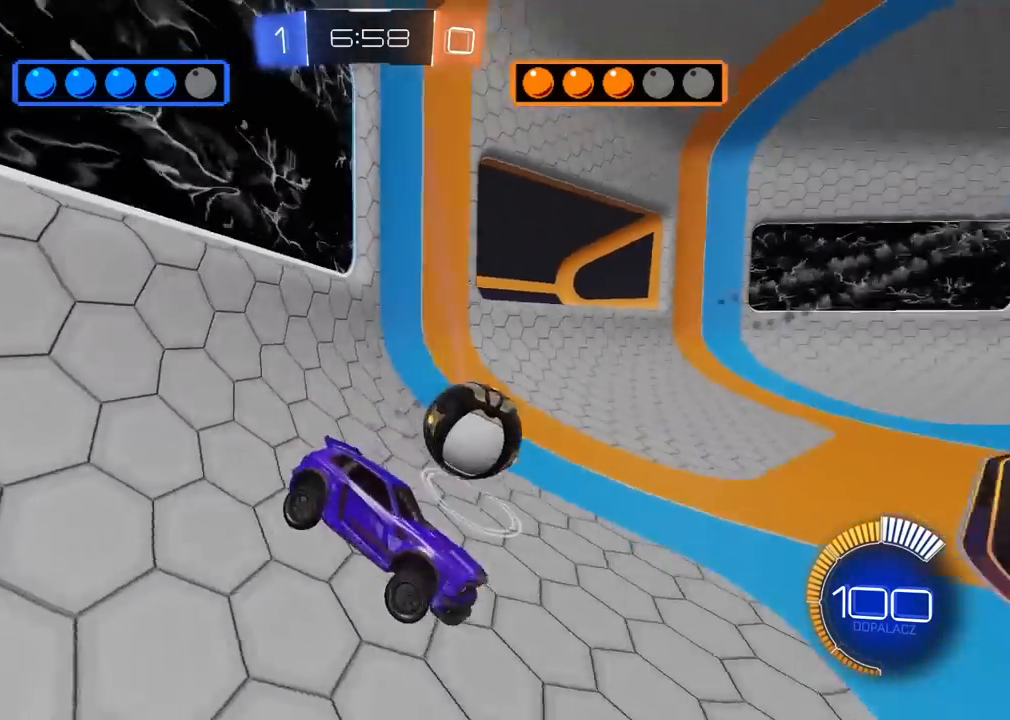
{"buttons": ["R2"], "left_stick": "center", "right_stick": "center", "events": []}
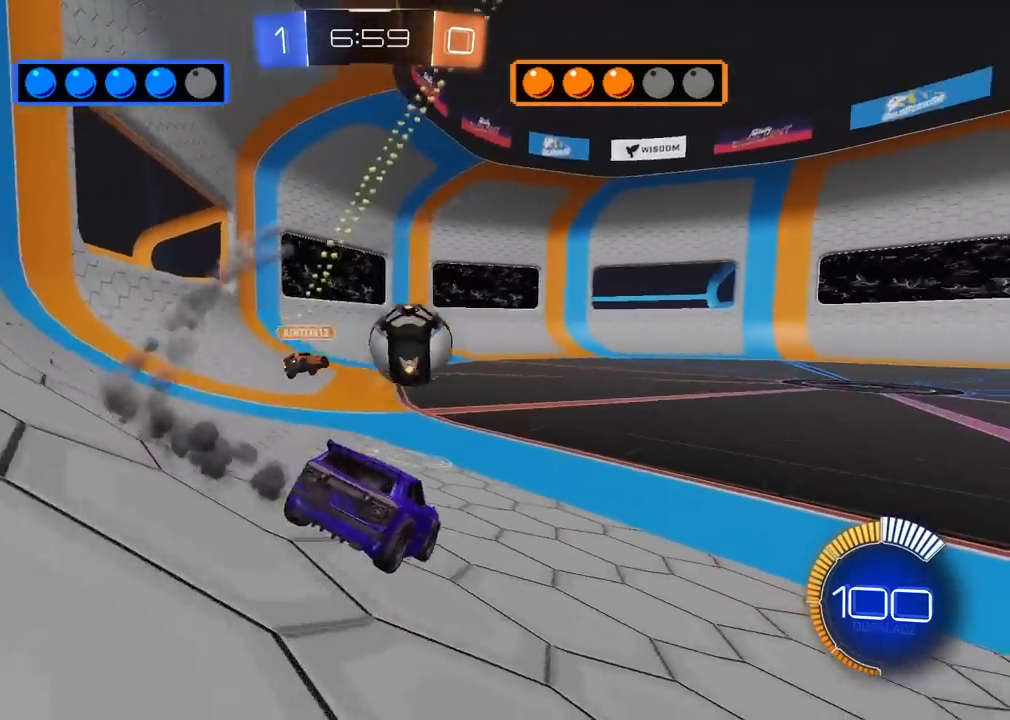
{"buttons": ["R2"], "left_stick": "right", "right_stick": "center", "events": [[150, "left_stick", "right"], [317, "L2", "down"], [483, "L2", "up"]]}
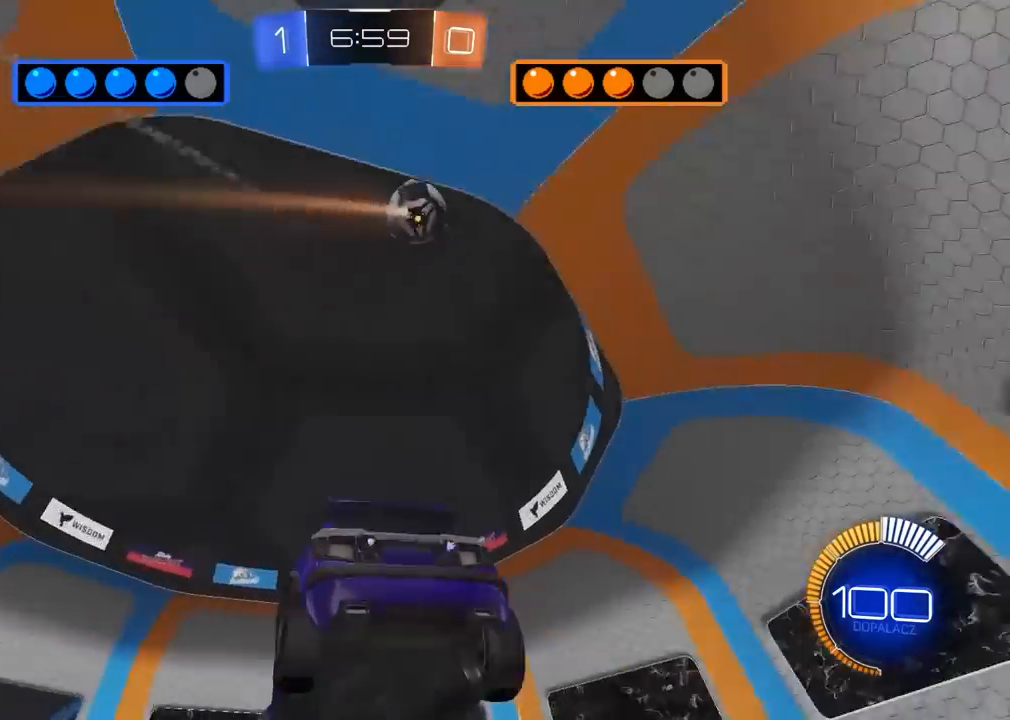
{"buttons": ["L2"], "left_stick": "center", "right_stick": "center", "events": [[33, "TRIANGLE", "down"], [167, "TRIANGLE", "up"], [250, "left_stick", "left"], [317, "left_stick", "center"], [350, "R2", "up"], [383, "L2", "down"]]}
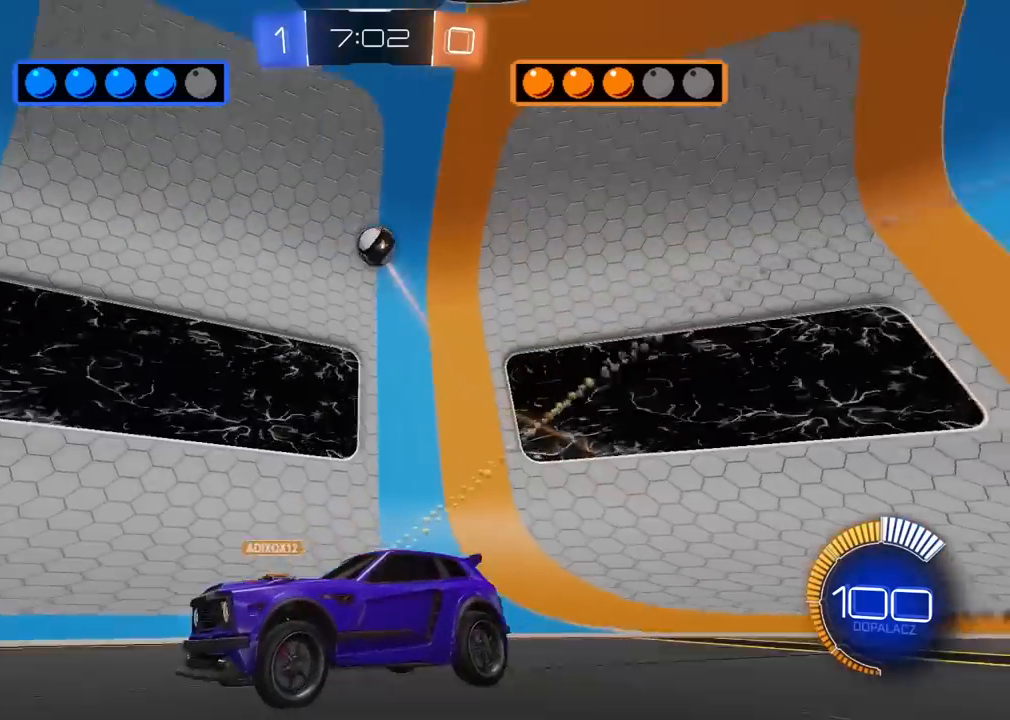
{"buttons": ["L2"], "left_stick": "down-left", "right_stick": "center", "events": [[33, "L2", "up"], [67, "left_stick", "down"], [150, "CROSS", "down"], [267, "CROSS", "up"], [383, "L2", "down"], [450, "left_stick", "down-left"]]}
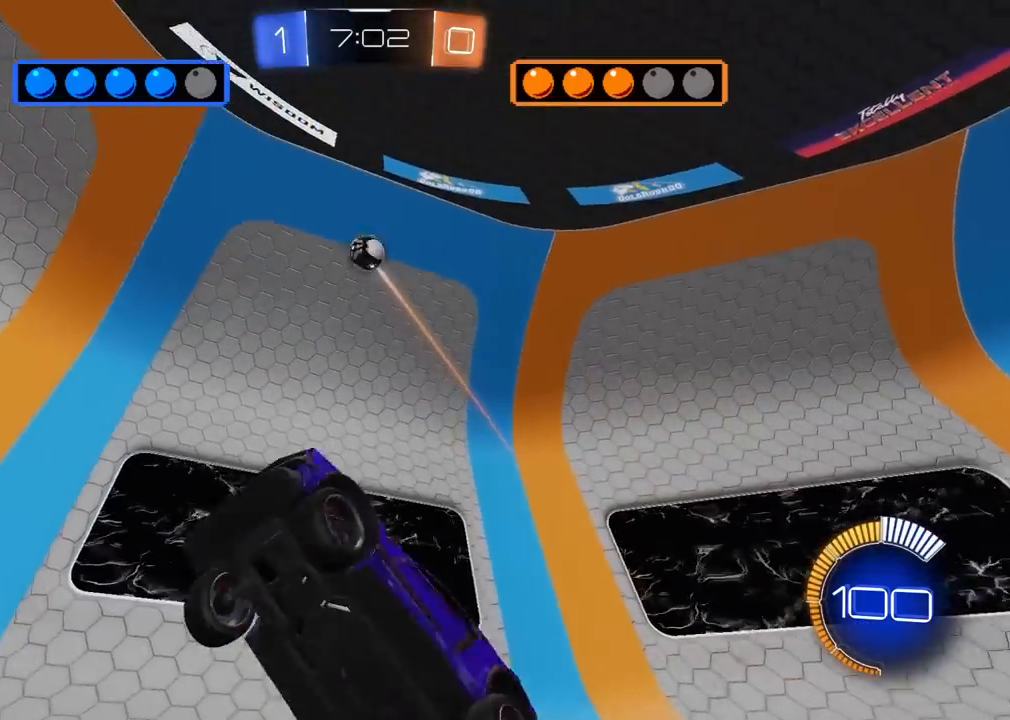
{"buttons": ["L2"], "left_stick": "up-right", "right_stick": "center", "events": [[217, "left_stick", "up-left"], [283, "left_stick", "up"], [400, "left_stick", "up-right"]]}
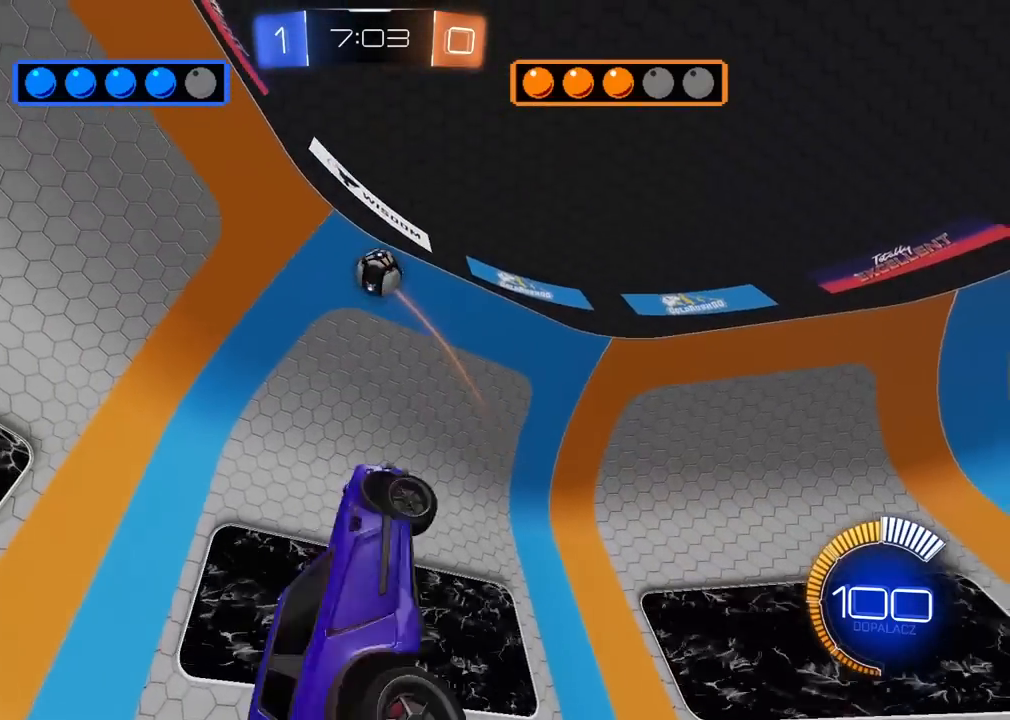
{"buttons": ["L2", "R2"], "left_stick": "down-left", "right_stick": "center", "events": [[17, "L2", "up"], [33, "R2", "down"], [117, "R2", "up"], [117, "left_stick", "down-right"], [233, "R2", "down"], [267, "L2", "down"], [267, "left_stick", "up"], [433, "left_stick", "down-left"]]}
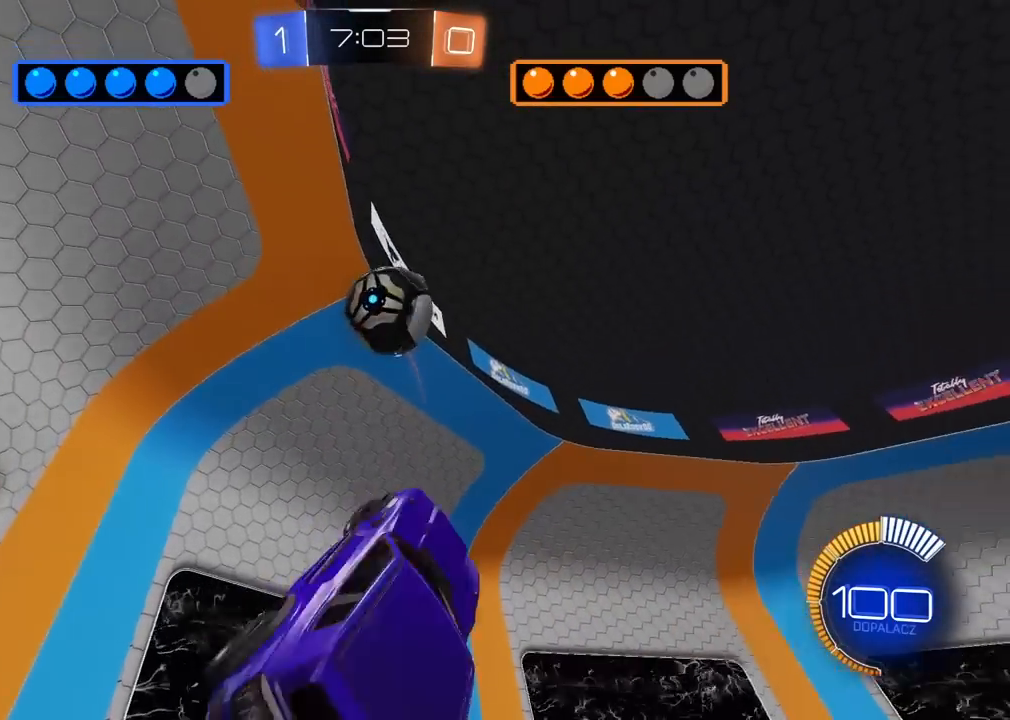
{"buttons": ["L2"], "left_stick": "up-left", "right_stick": "center"}
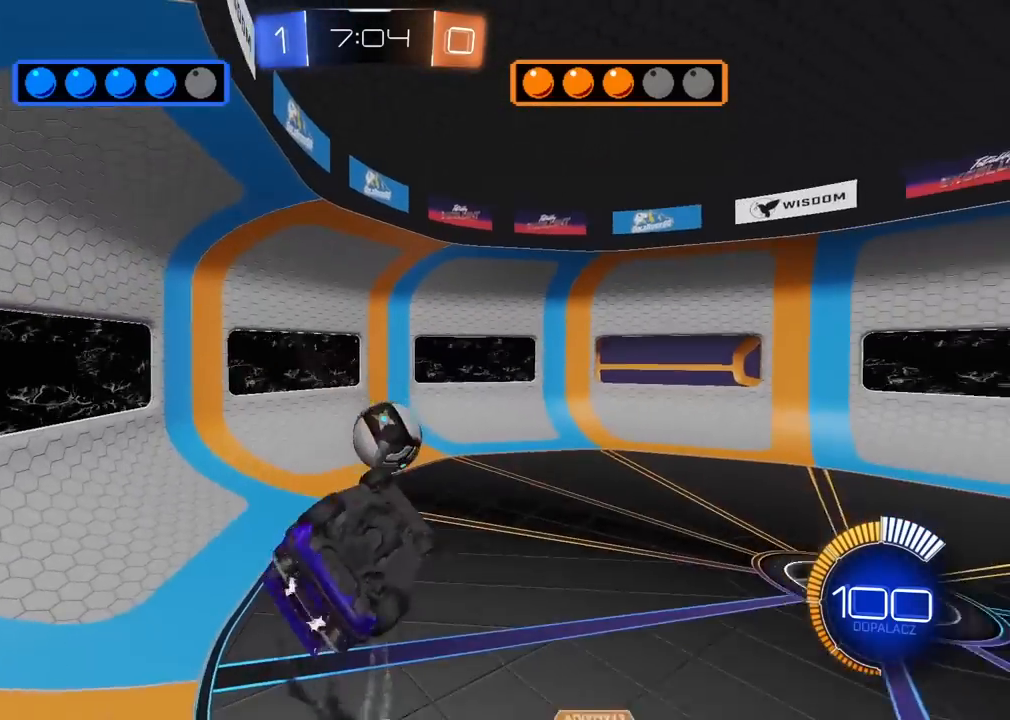
{"buttons": ["R2"], "left_stick": "center", "right_stick": "center", "events": [[67, "R2", "down"], [67, "left_stick", "up-right"], [200, "left_stick", "right"], [250, "L2", "up"], [383, "left_stick", "center"]]}
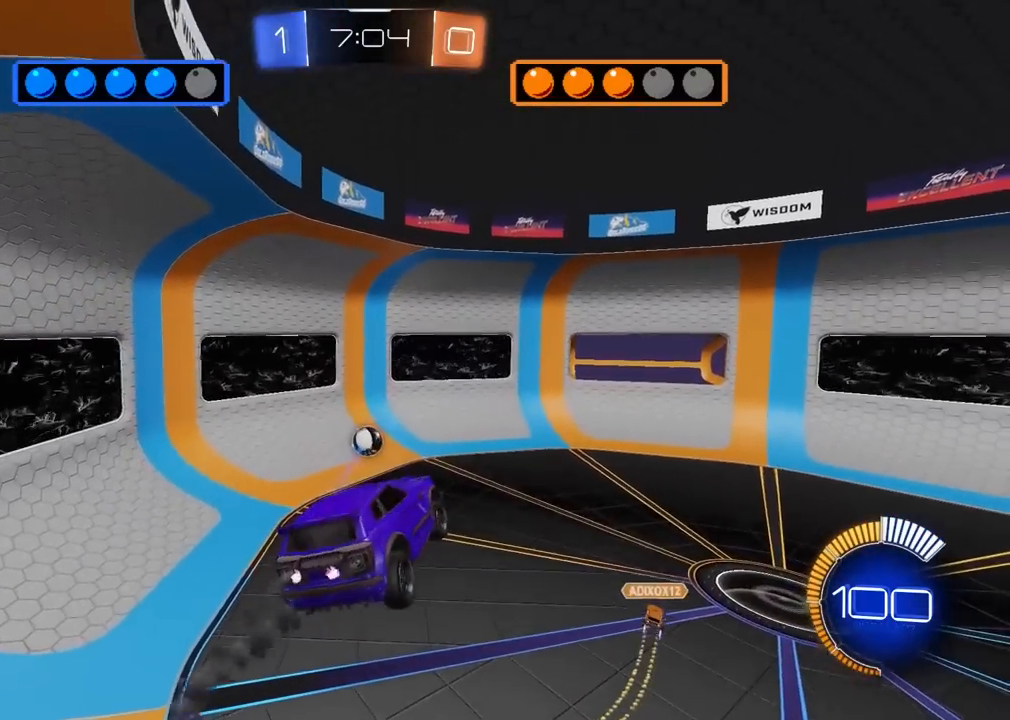
{"buttons": ["R2"], "left_stick": "down", "right_stick": "center", "events": [[117, "left_stick", "left"], [167, "left_stick", "center"], [433, "left_stick", "down"]]}
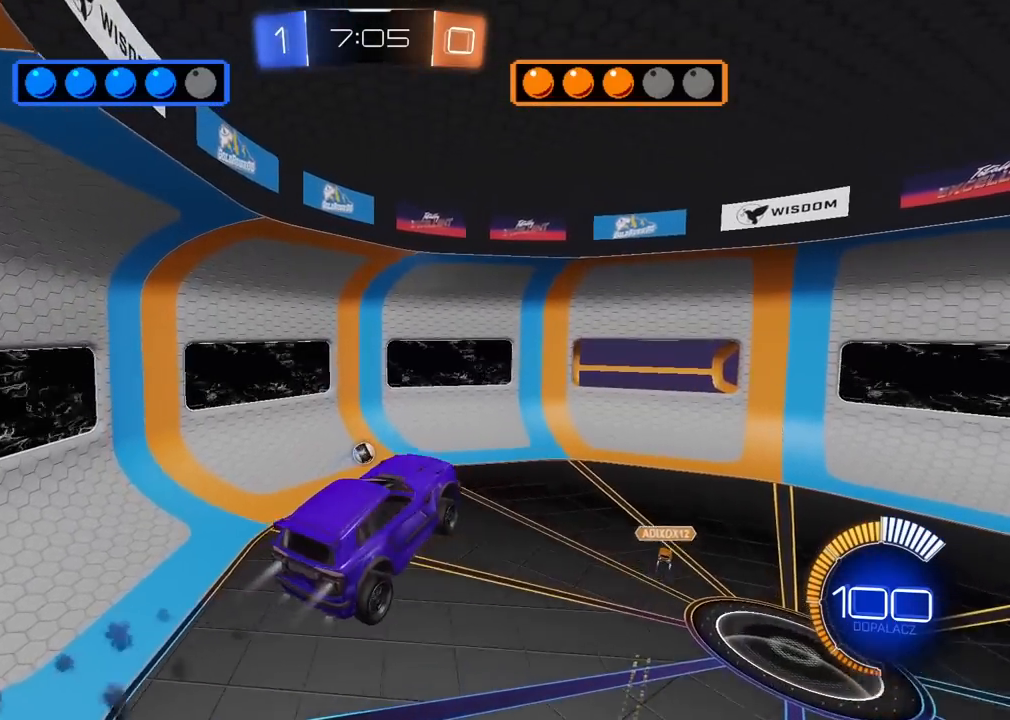
{"buttons": ["R2"], "left_stick": "up-left", "right_stick": "center", "events": [[83, "left_stick", "center"], [183, "left_stick", "left"], [267, "left_stick", "center"], [483, "left_stick", "up-left"]]}
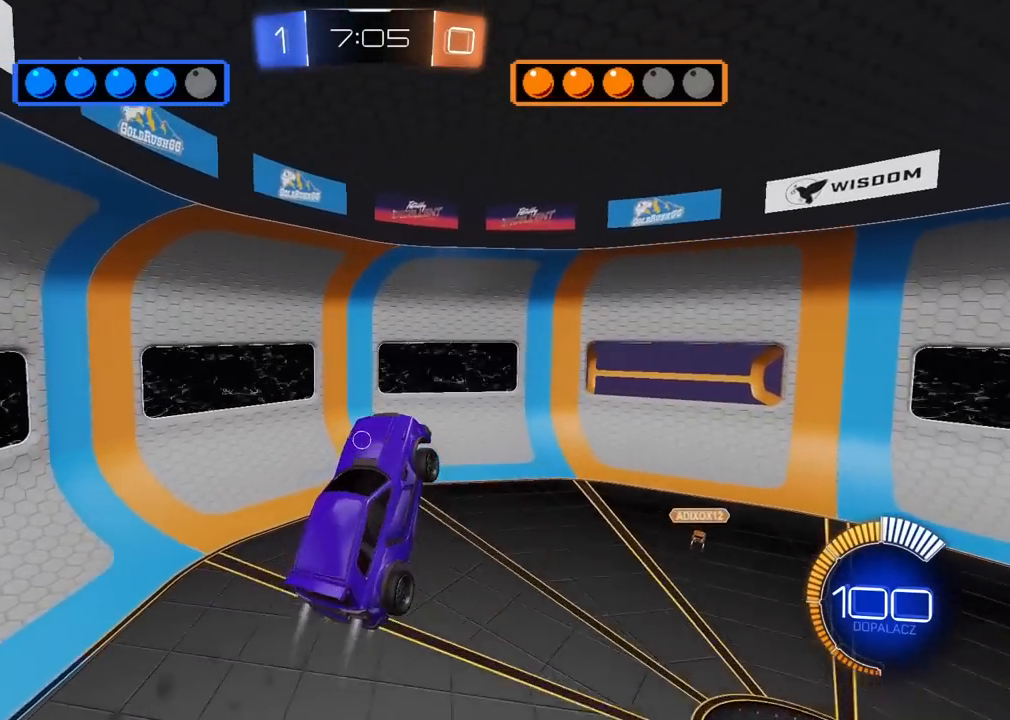
{"buttons": ["R2"], "left_stick": "center", "right_stick": "center", "events": [[33, "left_stick", "center"], [383, "L2", "down"], [400, "L2", "up"]]}
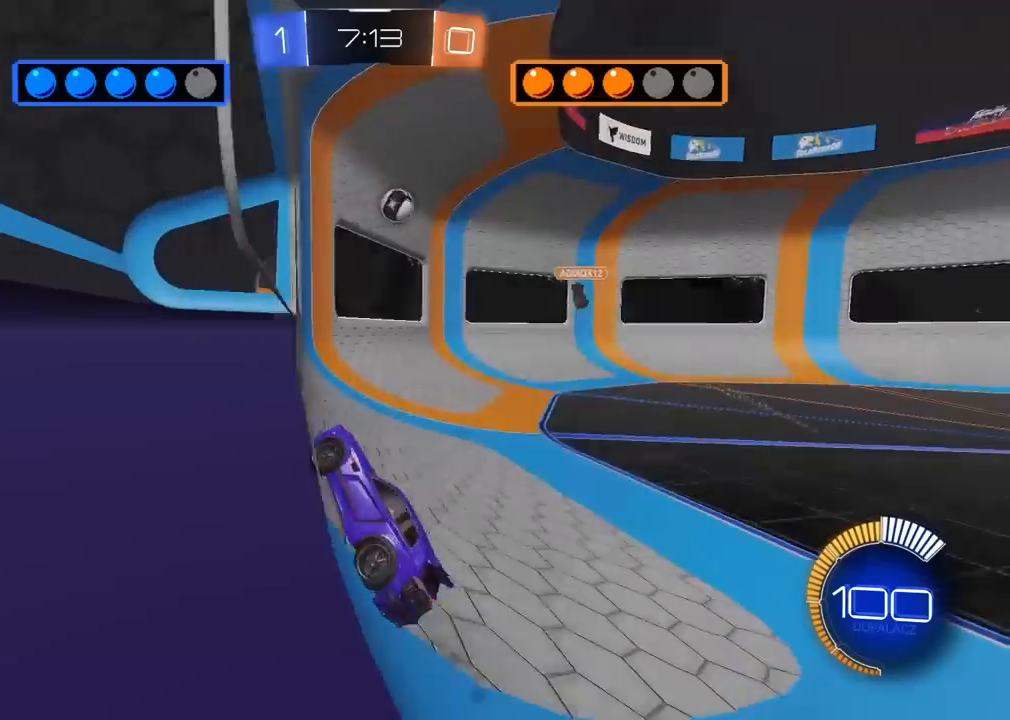
{"buttons": ["L2"], "left_stick": "down", "right_stick": "center", "events": [[167, "left_stick", "down"], [233, "left_stick", "center"], [267, "CROSS", "down"], [283, "left_stick", "down"], [300, "L2", "down"], [367, "R2", "up"], [400, "CROSS", "up"]]}
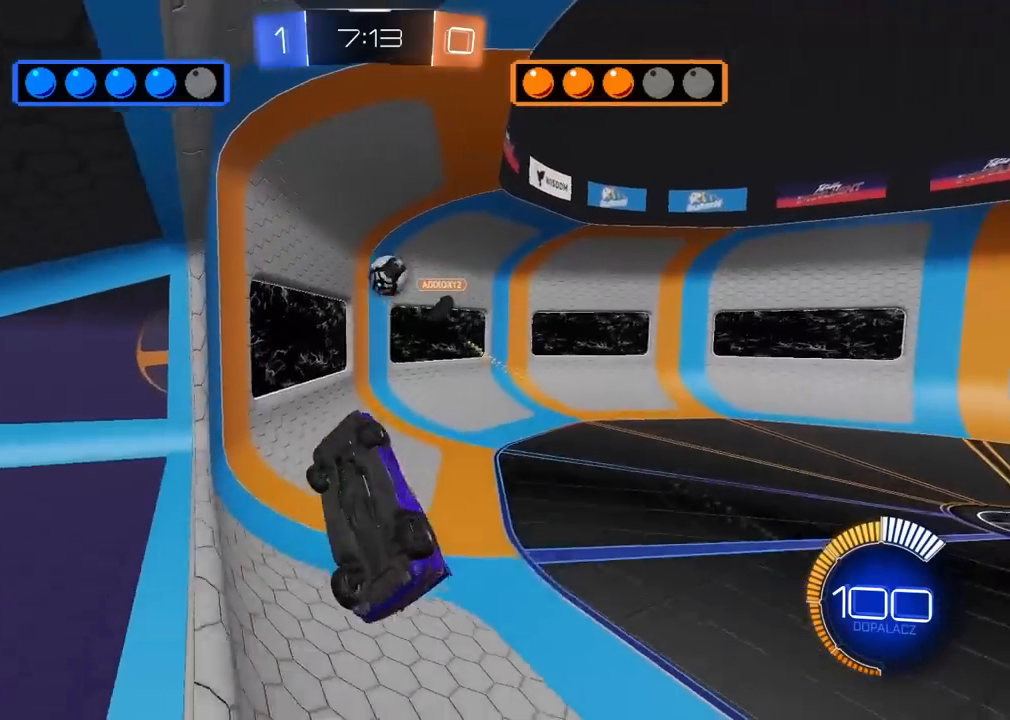
{"buttons": ["CROSS", "R2"], "left_stick": "down-right", "right_stick": "center", "events": [[117, "left_stick", "left"], [183, "left_stick", "center"], [250, "L2", "up"], [267, "left_stick", "up"], [300, "R2", "down"], [350, "L3", "down"], [367, "CROSS", "down"], [400, "left_stick", "down-right"], [433, "L3", "up"]]}
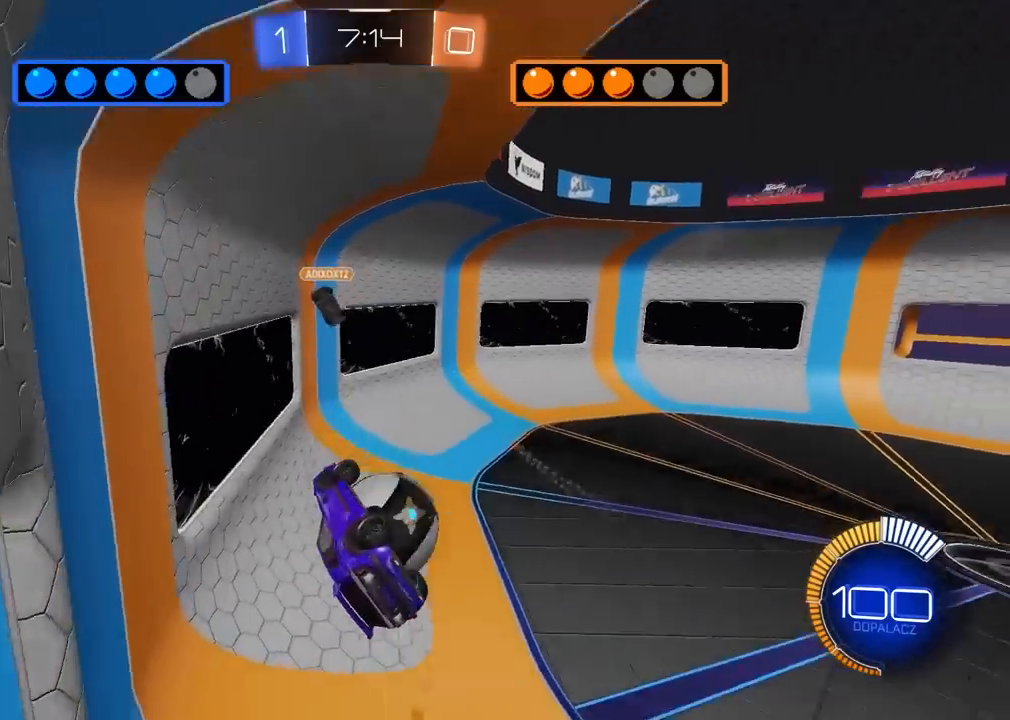
{"buttons": ["L2", "R2"], "left_stick": "up", "right_stick": "center", "events": [[33, "CROSS", "up"], [50, "left_stick", "down"], [67, "L2", "down"], [117, "R2", "up"], [167, "left_stick", "left"], [233, "left_stick", "up"], [317, "R2", "down"]]}
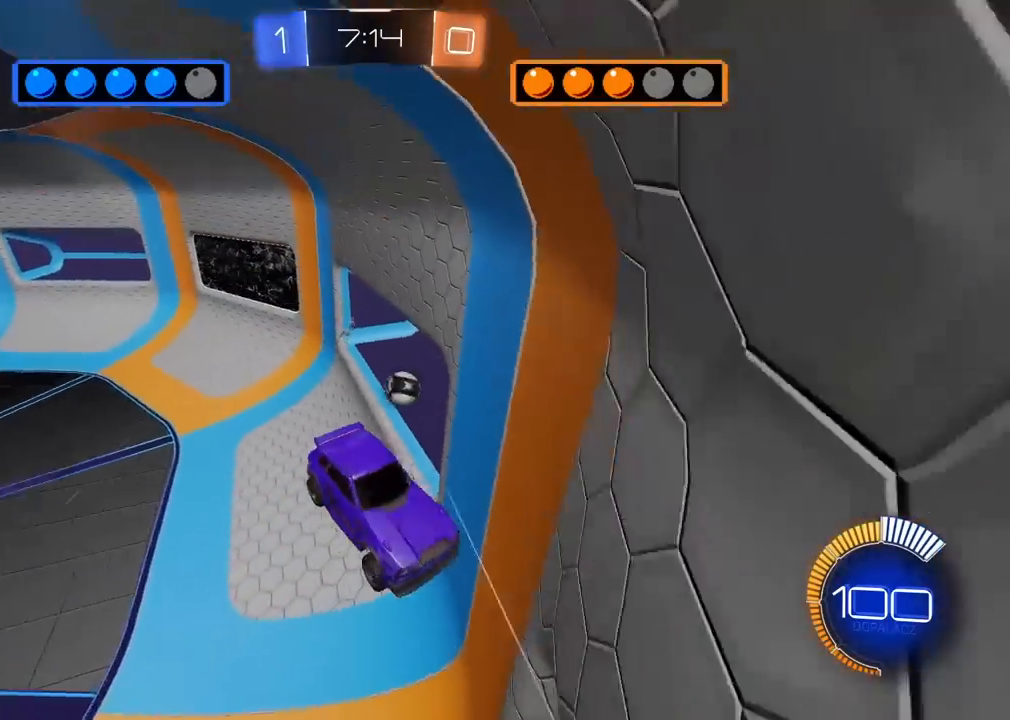
{"buttons": ["R2"], "left_stick": "center", "right_stick": "center", "events": [[33, "left_stick", "up-right"], [383, "L2", "up"], [400, "left_stick", "center"]]}
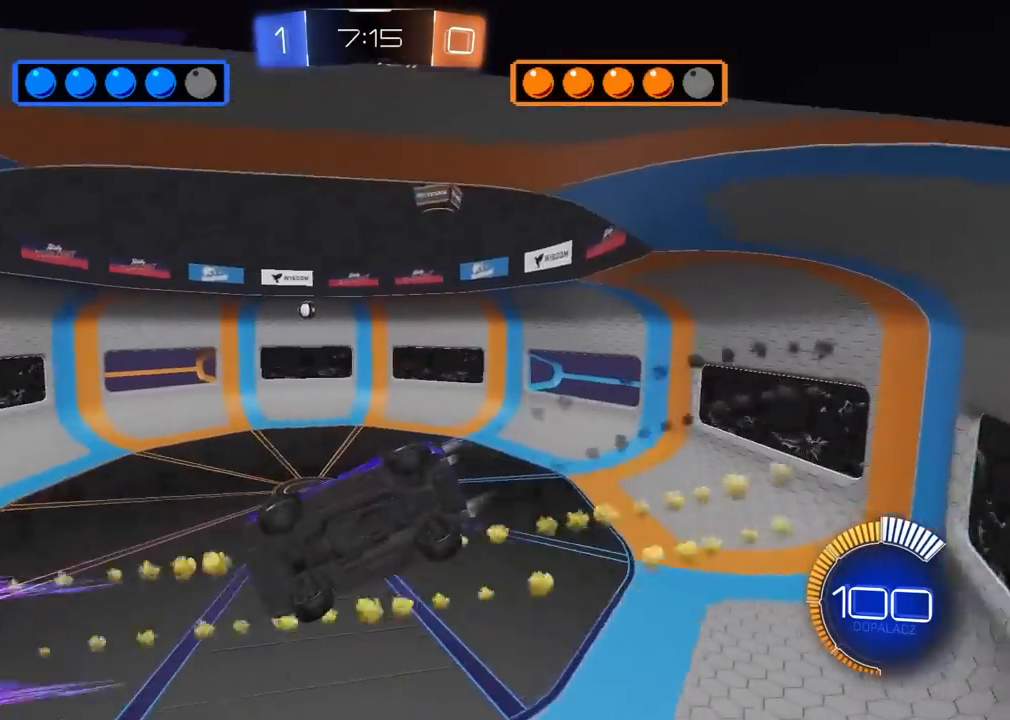
{"buttons": ["CROSS", "L1", "R2"], "left_stick": "down", "right_stick": "center", "events": [[17, "left_stick", "right"], [117, "left_stick", "down-right"], [317, "CROSS", "down"], [367, "left_stick", "down"], [400, "L1", "down"]]}
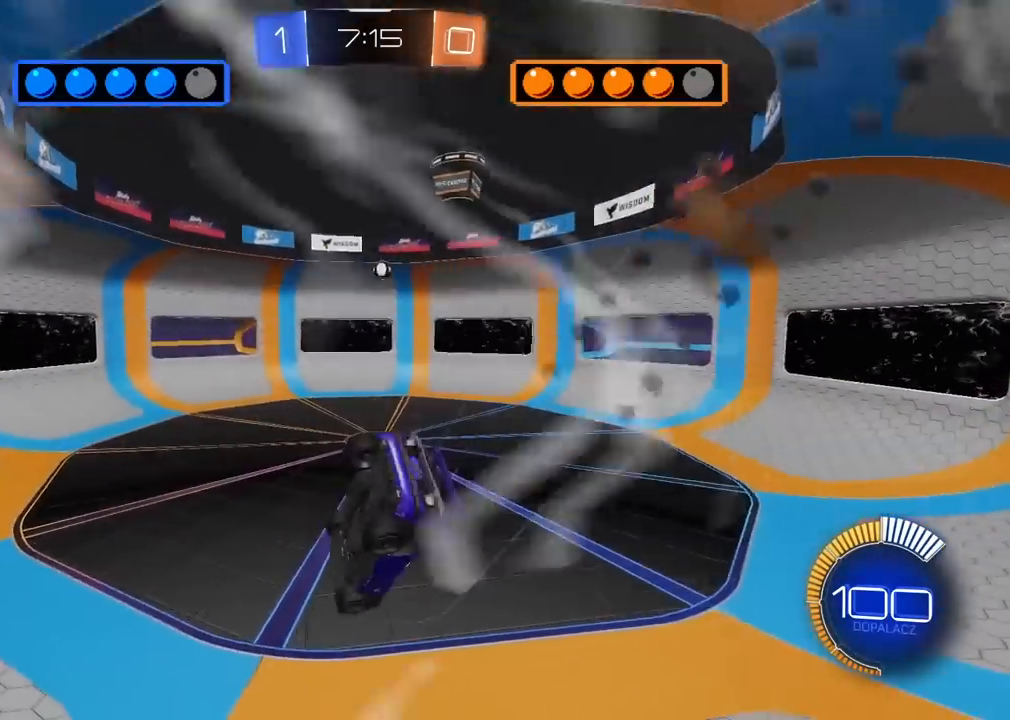
{"buttons": ["R2"], "left_stick": "left", "right_stick": "center", "events": [[17, "L1", "up"], [33, "CROSS", "up"], [83, "left_stick", "center"], [200, "left_stick", "left"]]}
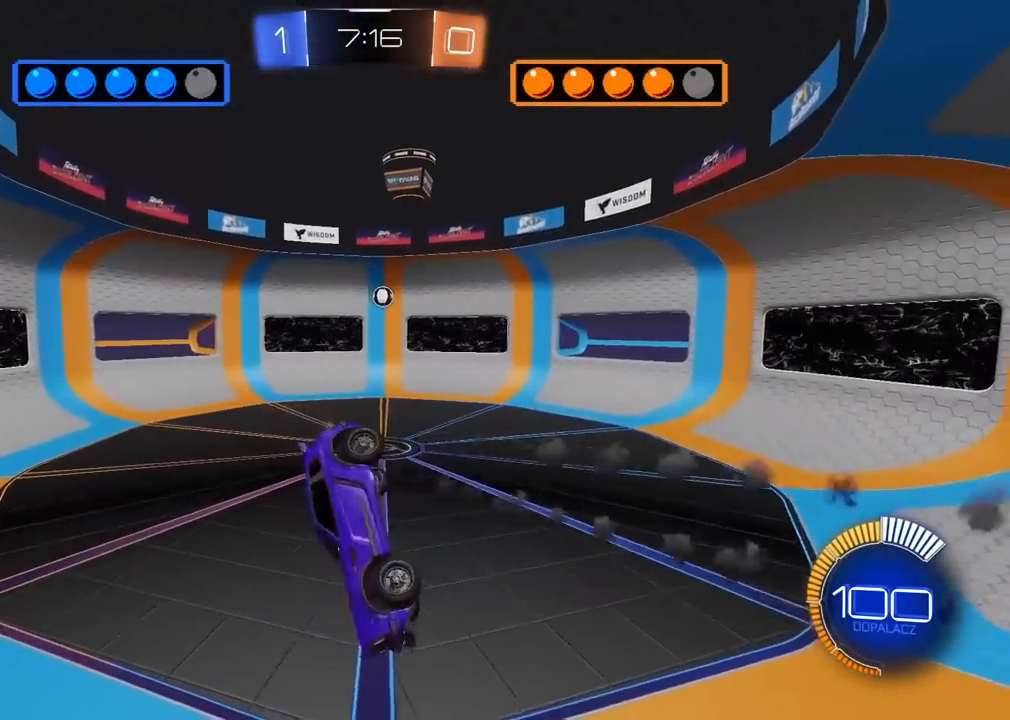
{"buttons": ["R2"], "left_stick": "down-right", "right_stick": "center", "events": [[200, "left_stick", "down-right"]]}
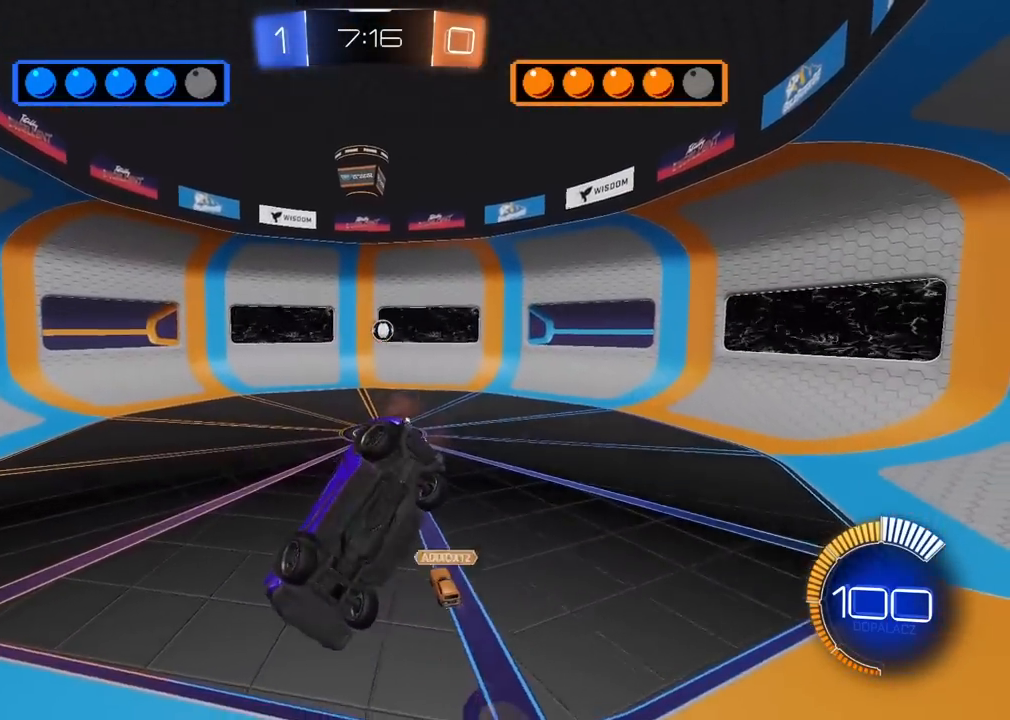
{"buttons": ["R2"], "left_stick": "center", "right_stick": "center", "events": [[67, "left_stick", "down-left"], [183, "left_stick", "center"], [317, "left_stick", "up"], [483, "left_stick", "center"]]}
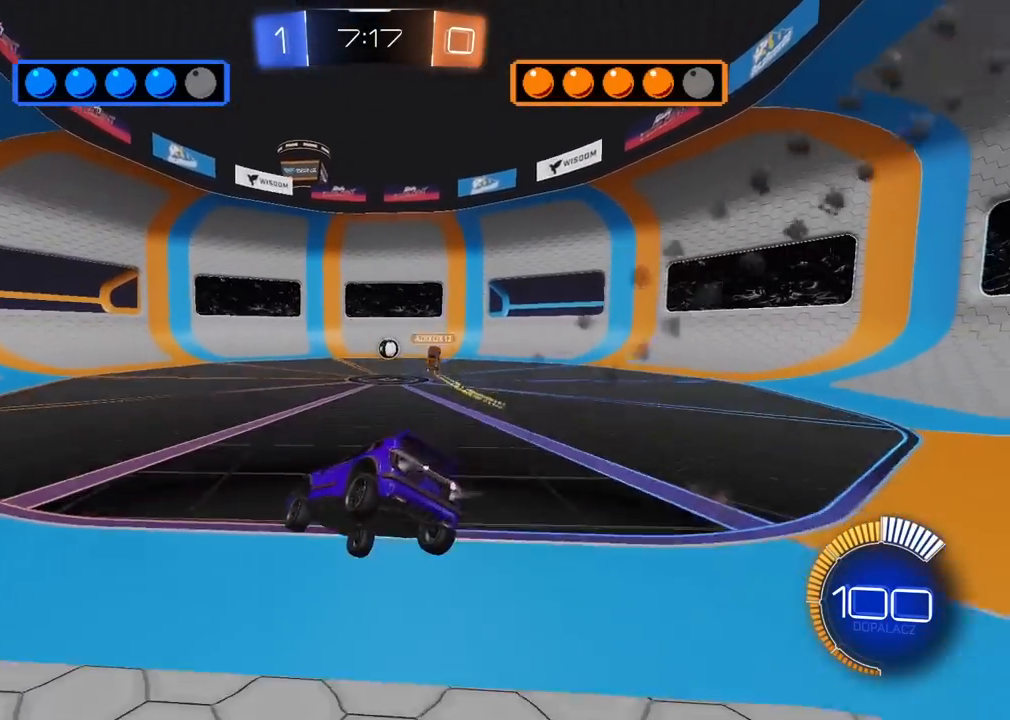
{"buttons": ["R2"], "left_stick": "right", "right_stick": "center", "events": [[200, "left_stick", "right"]]}
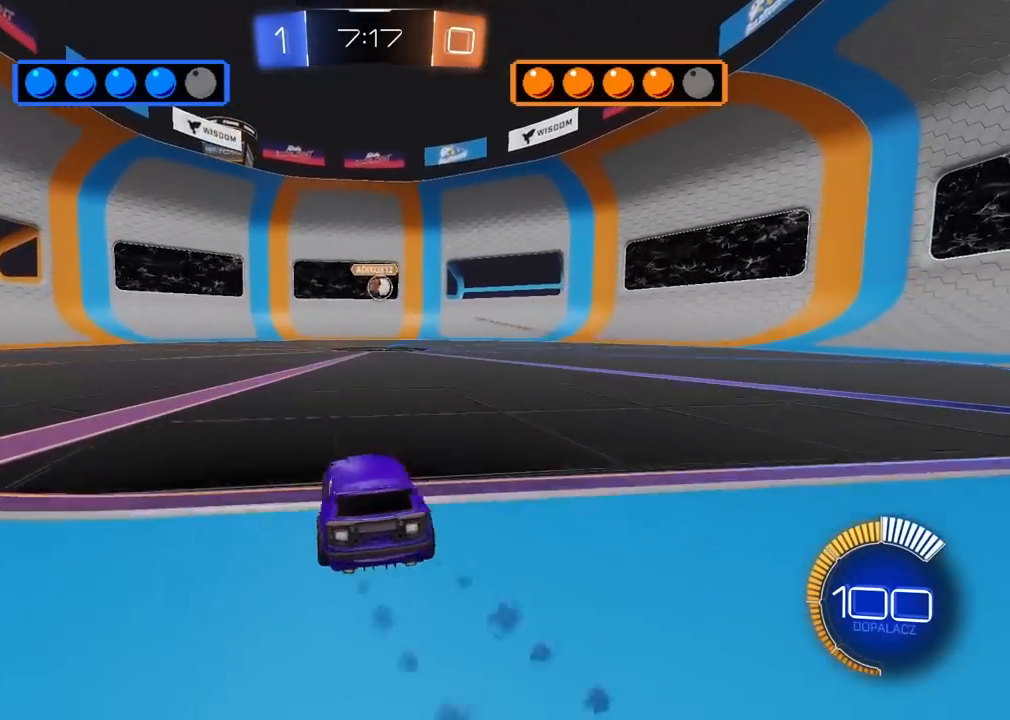
{"buttons": ["R2"], "left_stick": "center", "right_stick": "center", "events": [[267, "left_stick", "center"]]}
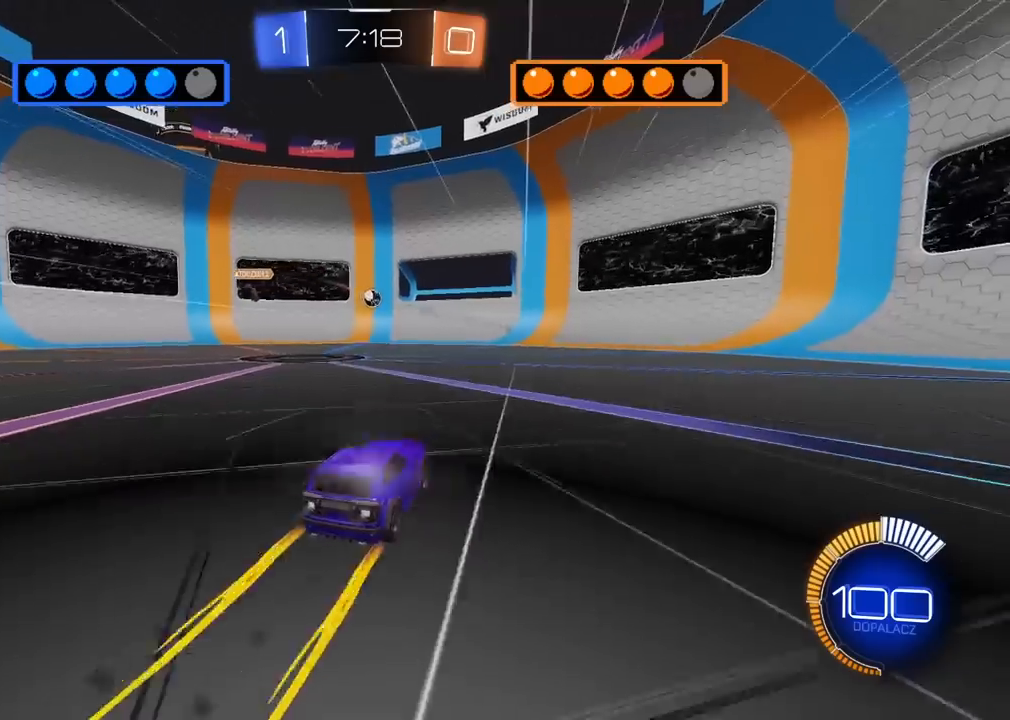
{"buttons": ["R2"], "left_stick": "left", "right_stick": "center", "events": [[100, "R2", "up"], [133, "left_stick", "left"], [183, "L2", "down"], [417, "L2", "up"], [500, "R2", "down"]]}
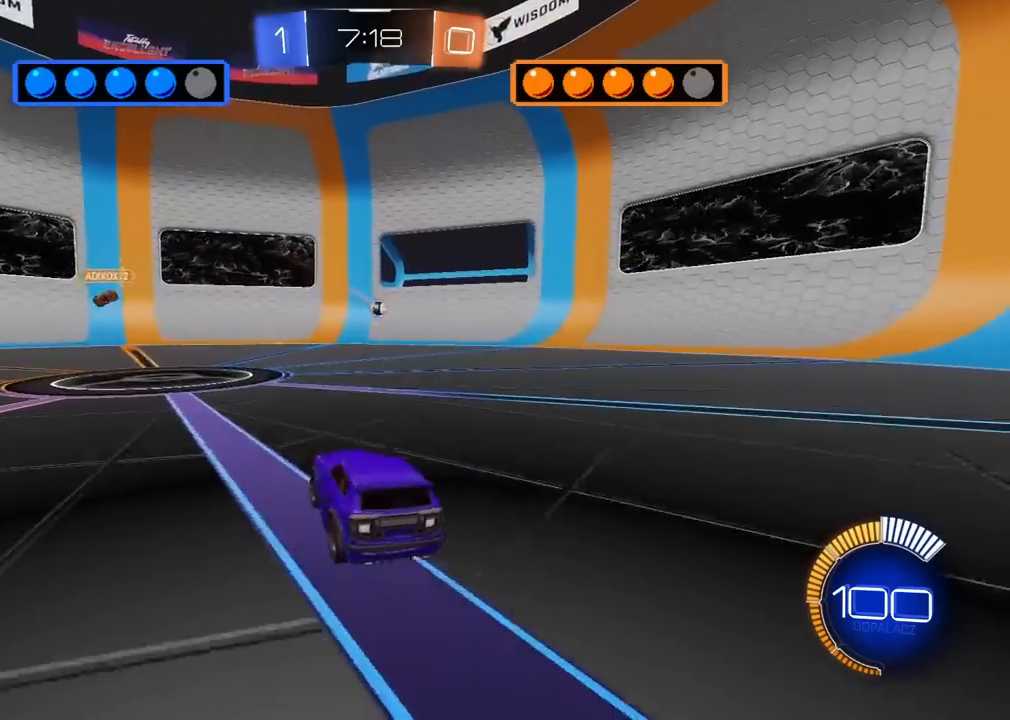
{"buttons": ["R2"], "left_stick": "right", "right_stick": "center", "events": [[167, "left_stick", "center"], [267, "R2", "up"], [283, "L2", "down"], [417, "L2", "up"], [417, "left_stick", "right"], [433, "R2", "down"]]}